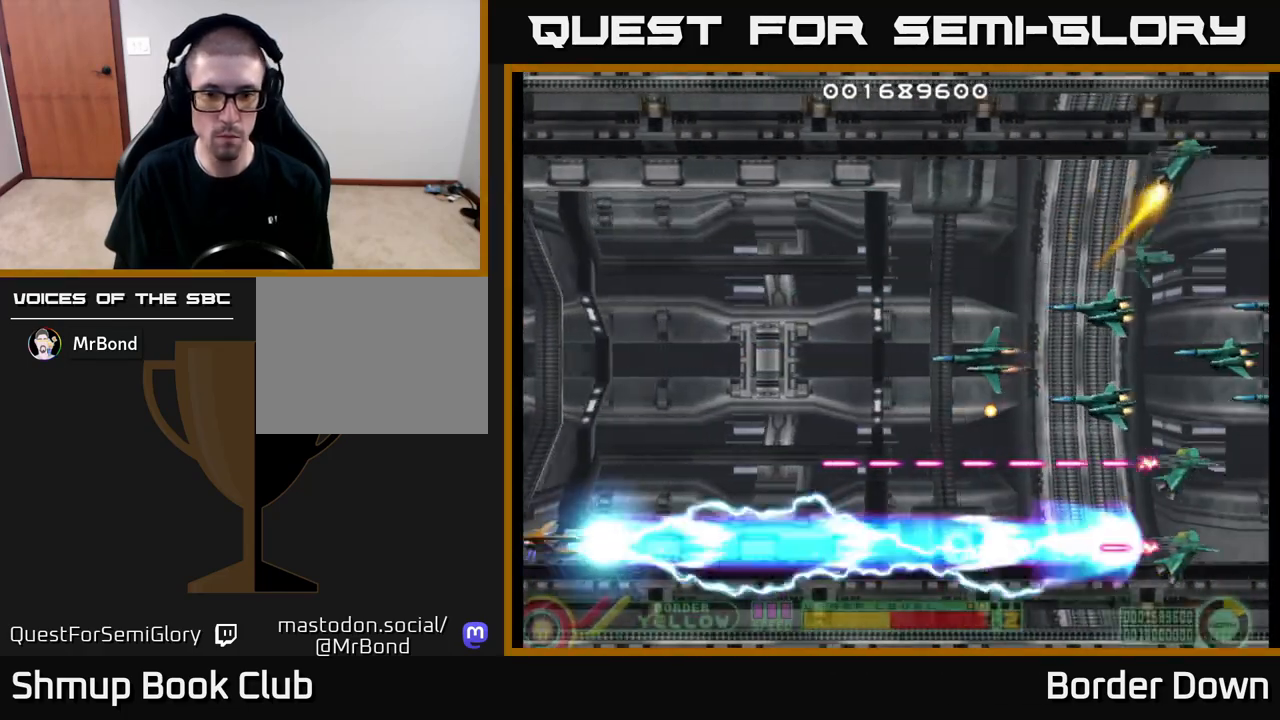
Gameplay with a controller (Xbox layout); each line is a JSON object with the inputs held at the frame after it. "events" lists button and stick changes between this image and that frame as [ms after this image, input, new state], when the widget could be followed in between.
{"buttons": ["B", "DPAD_UP"], "left_stick": "center", "right_stick": "center", "events": []}
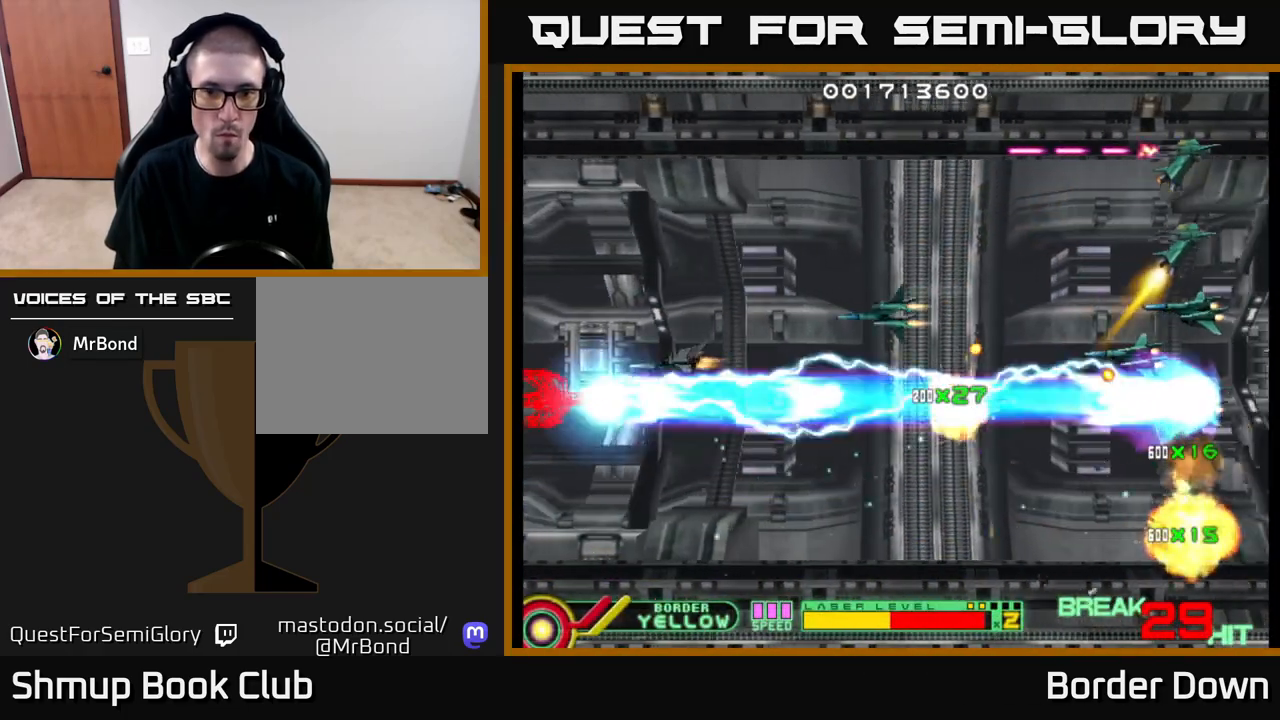
{"buttons": ["B", "DPAD_UP"], "left_stick": "center", "right_stick": "center", "events": []}
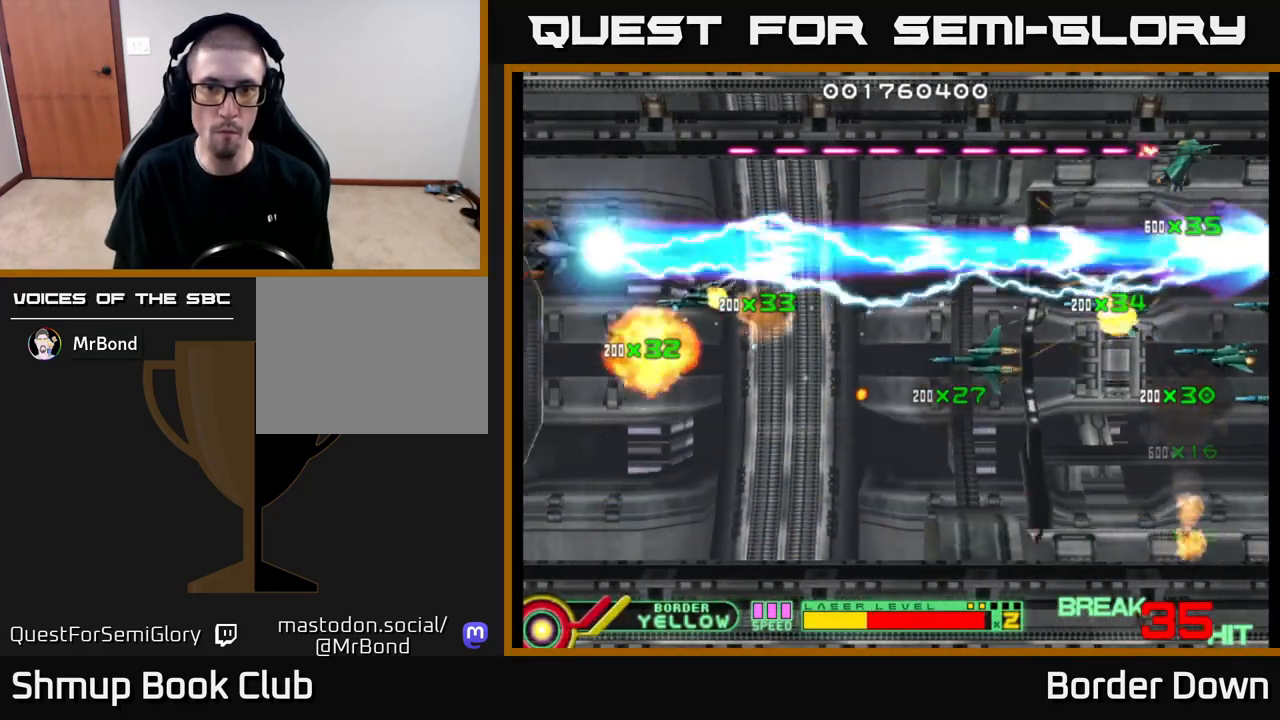
{"buttons": ["A", "DPAD_DOWN", "DPAD_RIGHT"], "left_stick": "center", "right_stick": "center", "events": [[233, "DPAD_LEFT", "down"], [367, "DPAD_LEFT", "up"], [383, "DPAD_UP", "up"], [400, "B", "up"], [400, "DPAD_DOWN", "down"], [417, "A", "down"], [450, "DPAD_RIGHT", "down"]]}
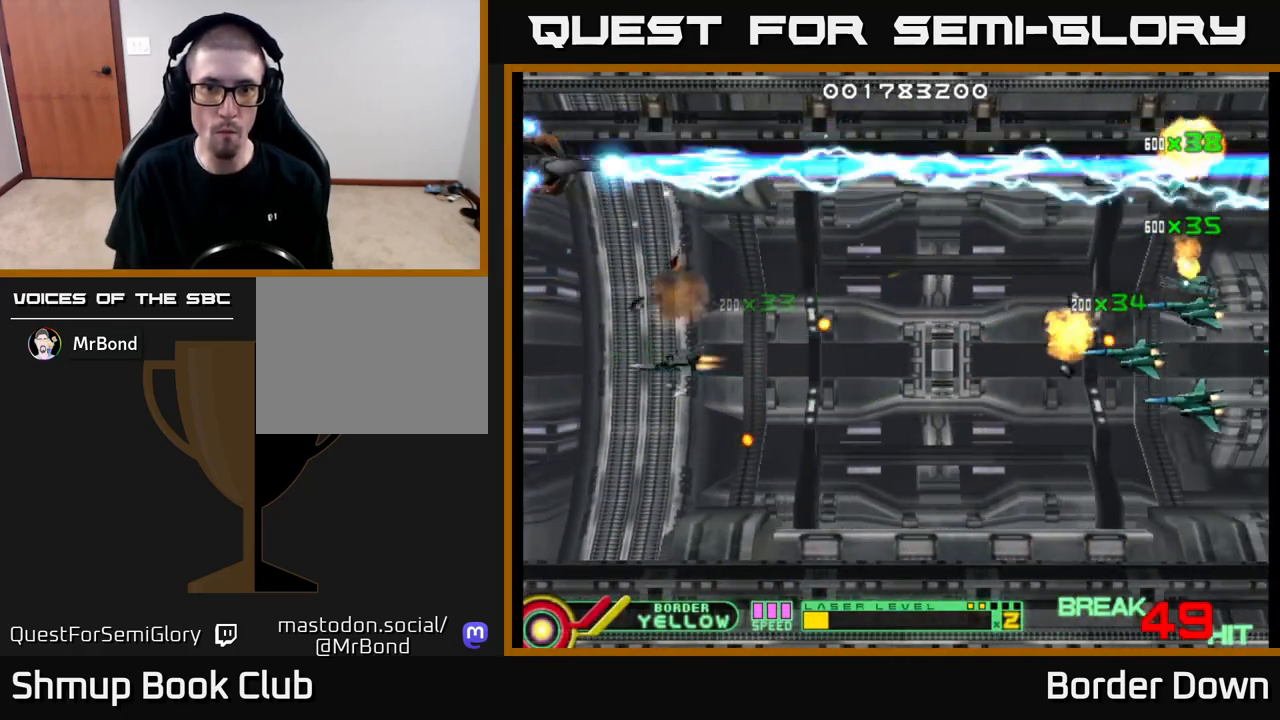
{"buttons": ["A", "DPAD_DOWN", "DPAD_RIGHT"], "left_stick": "center", "right_stick": "center", "events": [[17, "A", "up"], [33, "A", "down"], [117, "A", "up"], [167, "A", "down"], [233, "A", "up"], [233, "DPAD_RIGHT", "up"], [300, "A", "down"], [367, "A", "up"], [400, "DPAD_RIGHT", "down"], [433, "A", "down"]]}
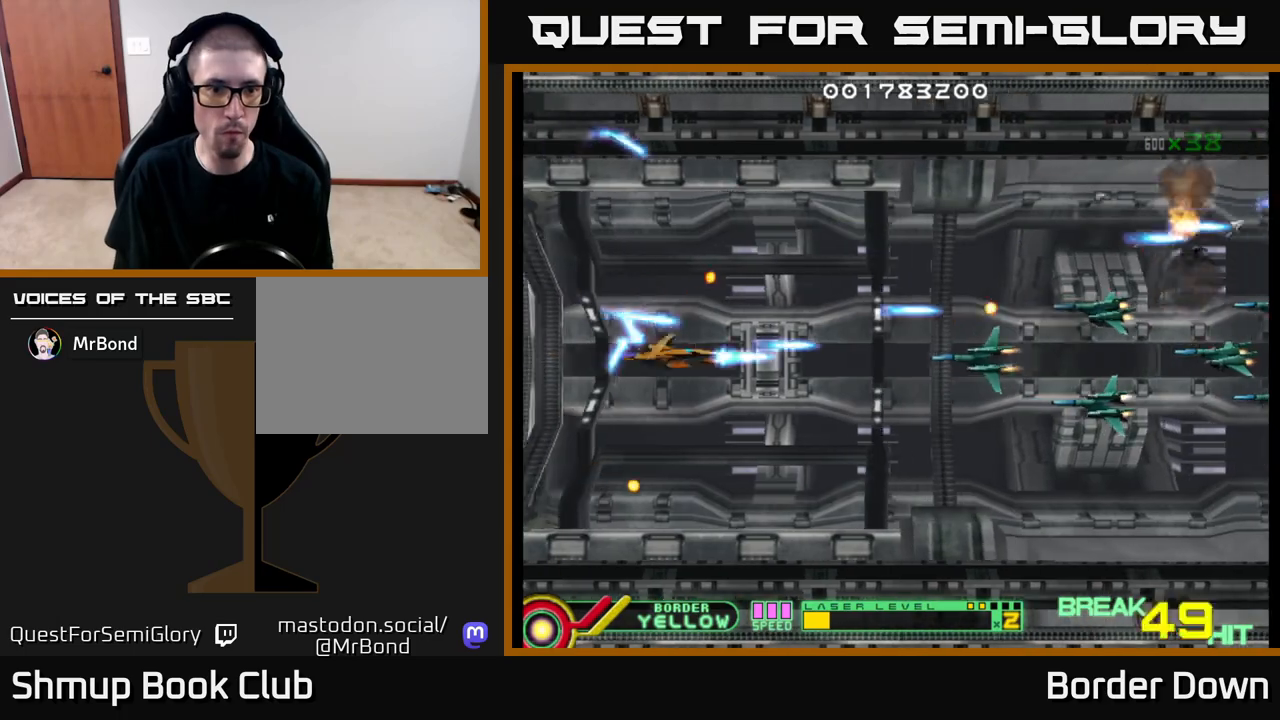
{"buttons": ["A", "DPAD_UP", "DPAD_LEFT"], "left_stick": "center", "right_stick": "center"}
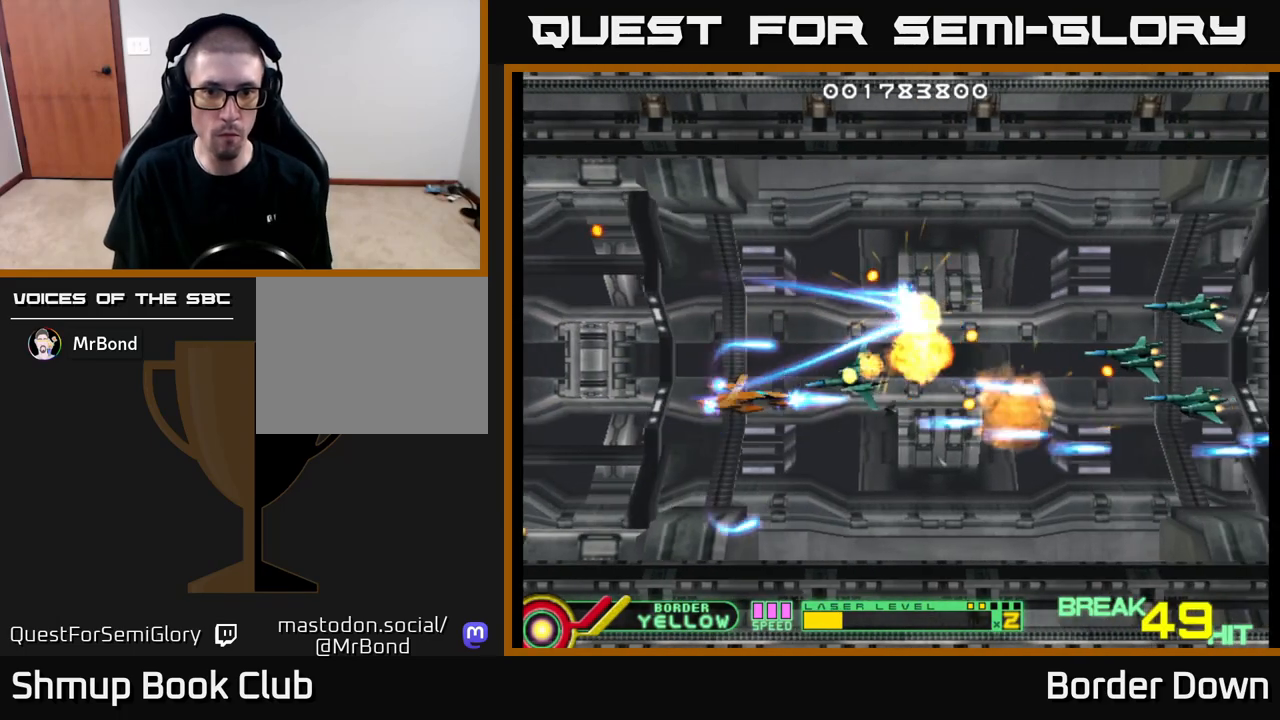
{"buttons": ["DPAD_DOWN"], "left_stick": "center", "right_stick": "center", "events": [[50, "A", "up"], [117, "A", "down"], [183, "DPAD_UP", "up"], [200, "A", "up"], [250, "A", "down"], [300, "DPAD_DOWN", "down"], [317, "DPAD_LEFT", "up"], [333, "A", "up"], [383, "A", "down"], [483, "A", "up"]]}
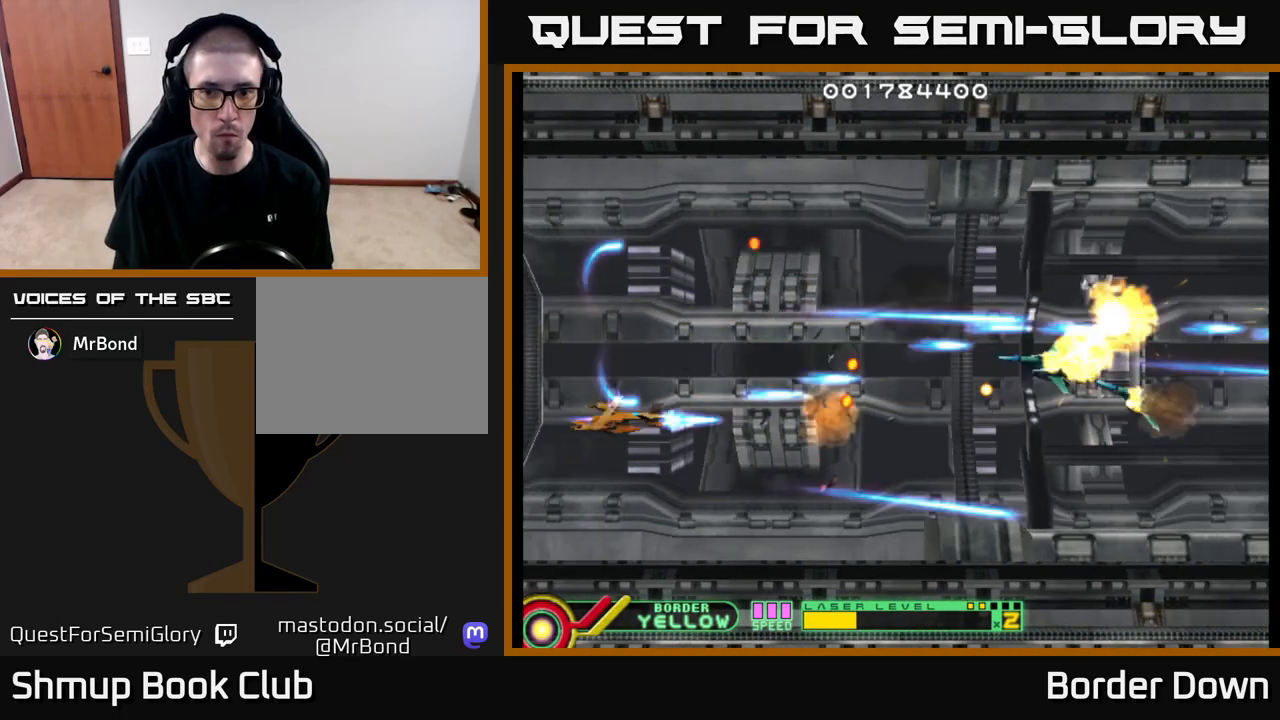
{"buttons": ["A", "DPAD_RIGHT"], "left_stick": "center", "right_stick": "center"}
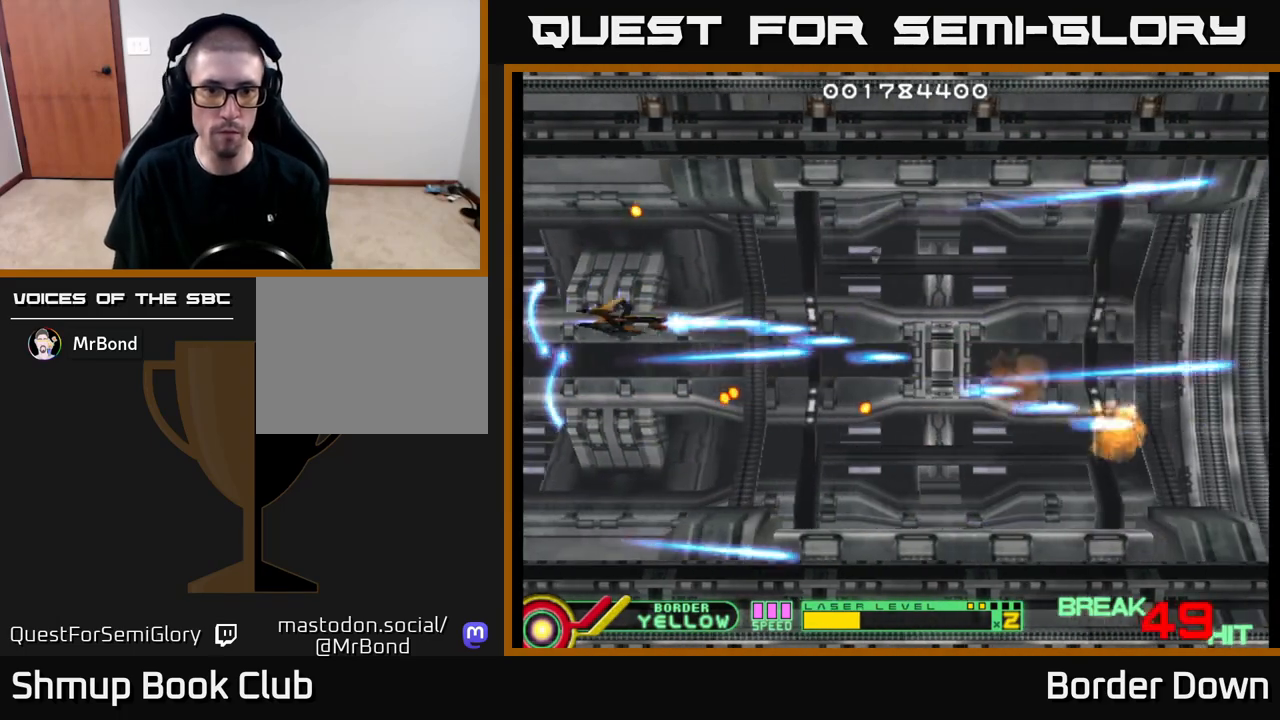
{"buttons": ["A"], "left_stick": "center", "right_stick": "center", "events": [[400, "DPAD_RIGHT", "up"]]}
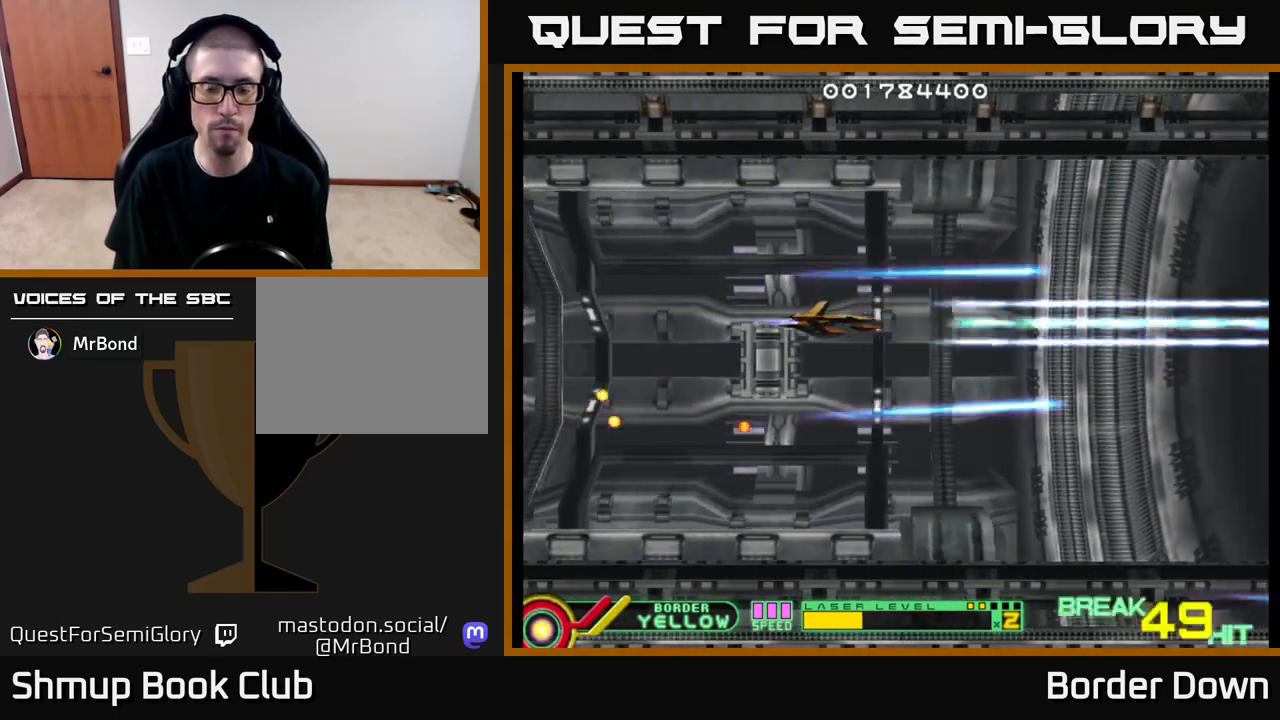
{"buttons": ["A"], "left_stick": "center", "right_stick": "center", "events": []}
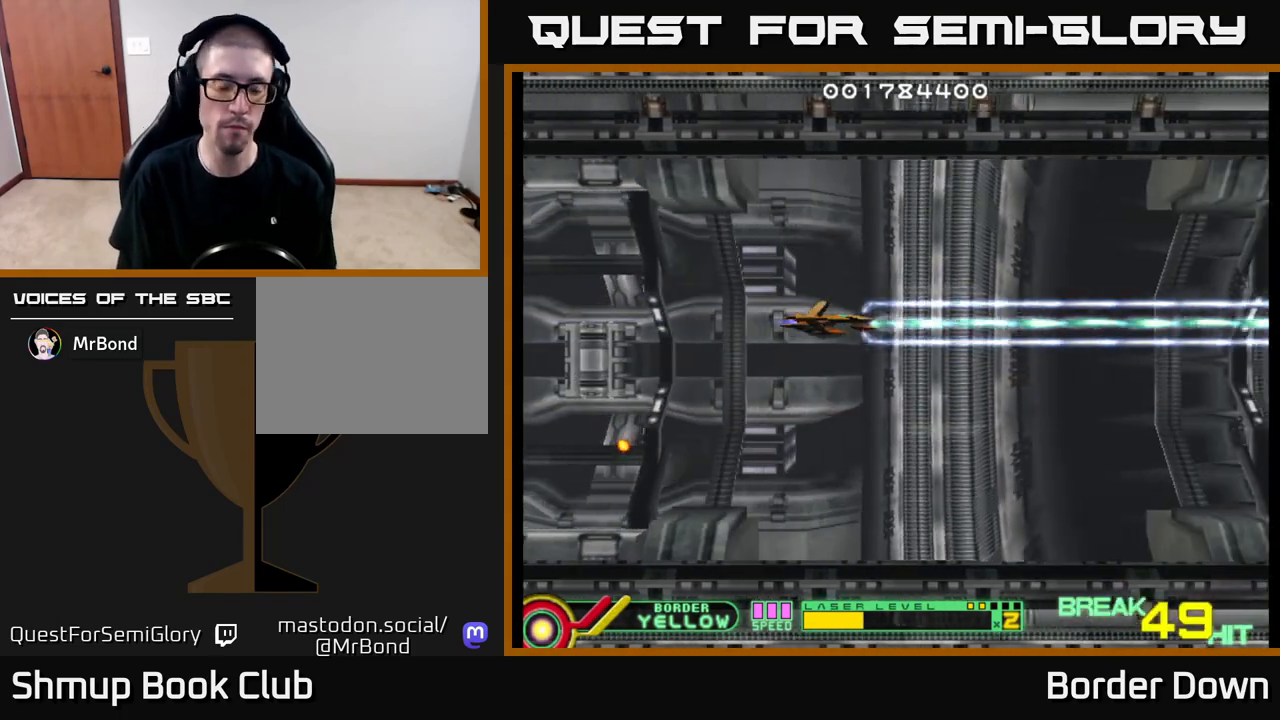
{"buttons": [], "left_stick": "center", "right_stick": "center", "events": [[333, "A", "up"]]}
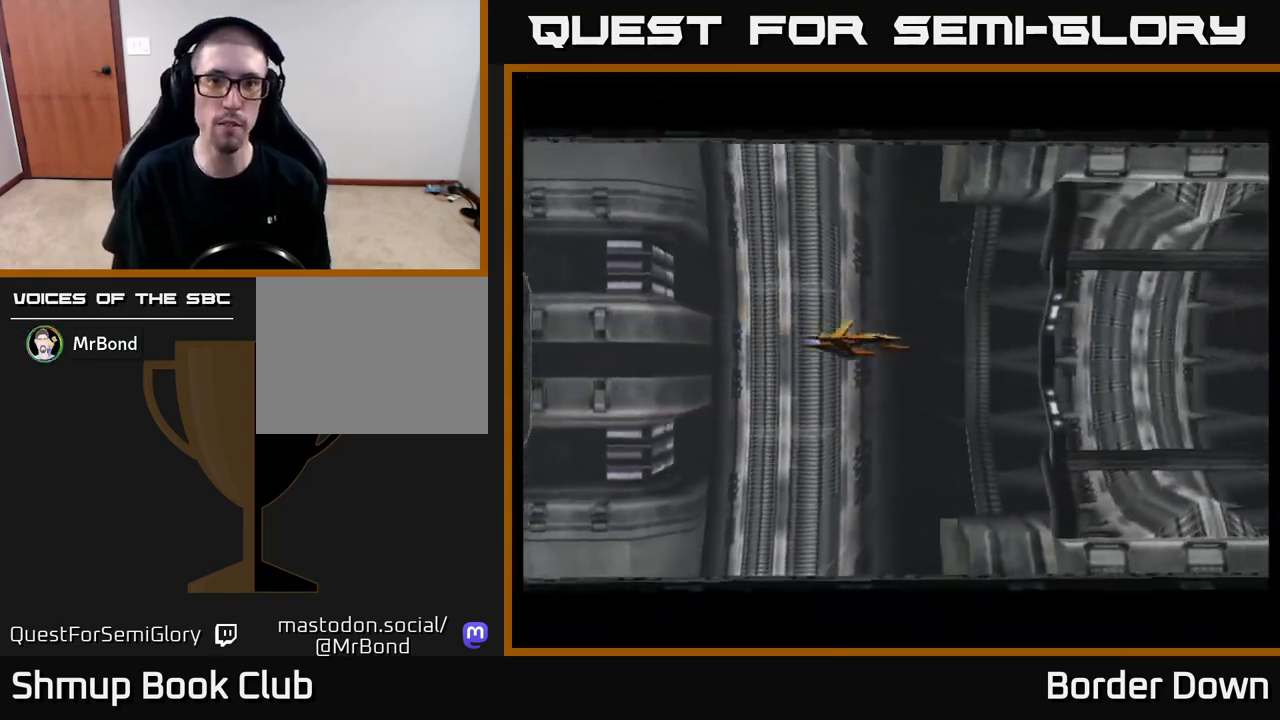
{"buttons": [], "left_stick": "center", "right_stick": "center", "events": []}
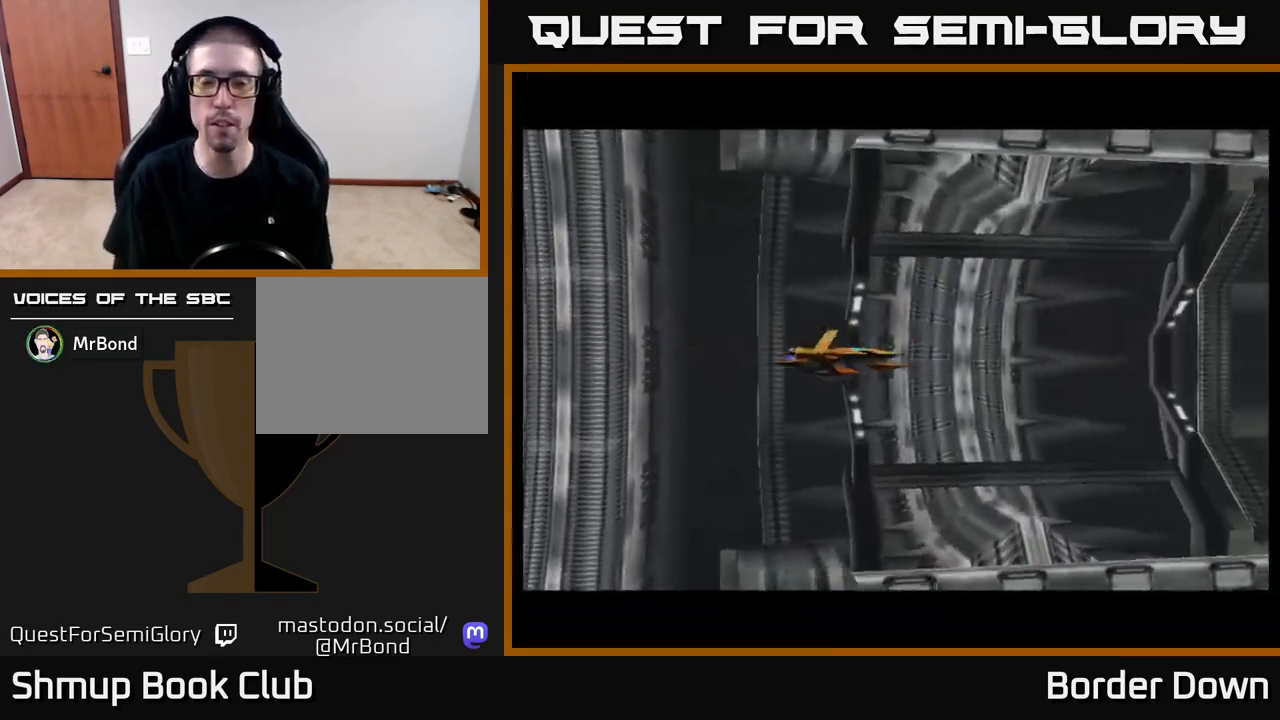
{"buttons": [], "left_stick": "center", "right_stick": "center", "events": [[133, "START", "down"], [183, "START", "up"]]}
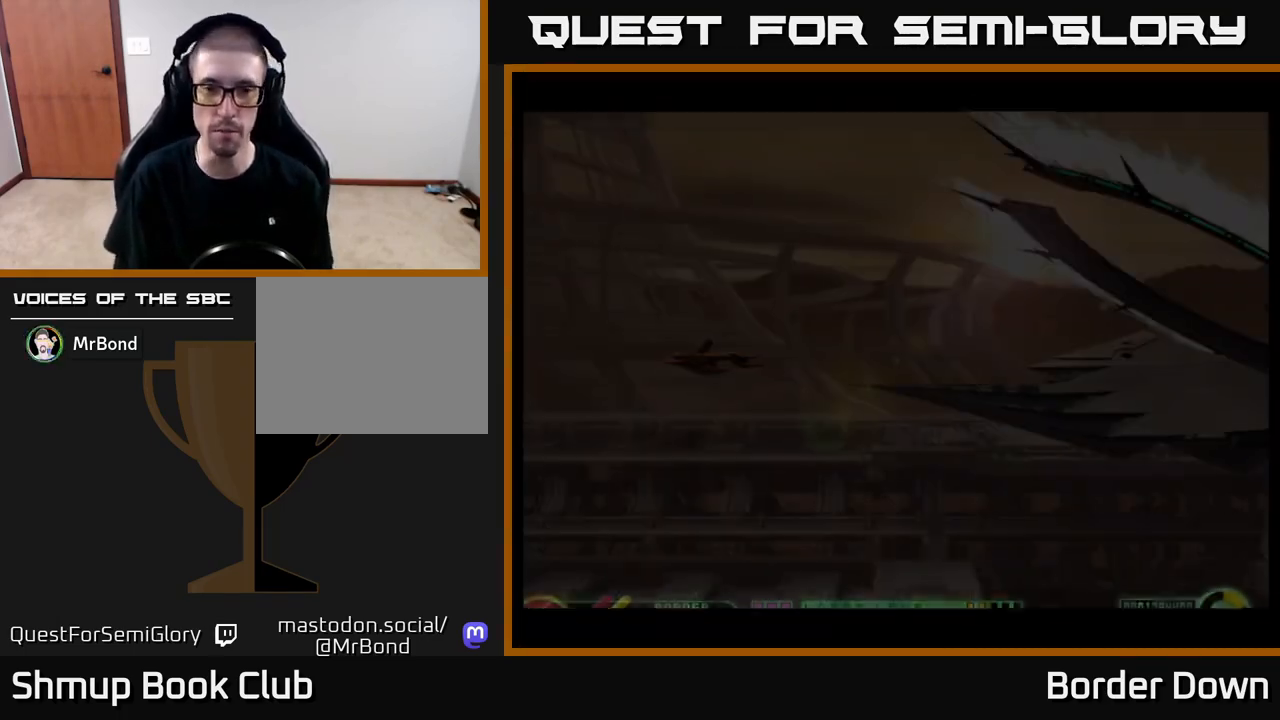
{"buttons": [], "left_stick": "center", "right_stick": "center", "events": []}
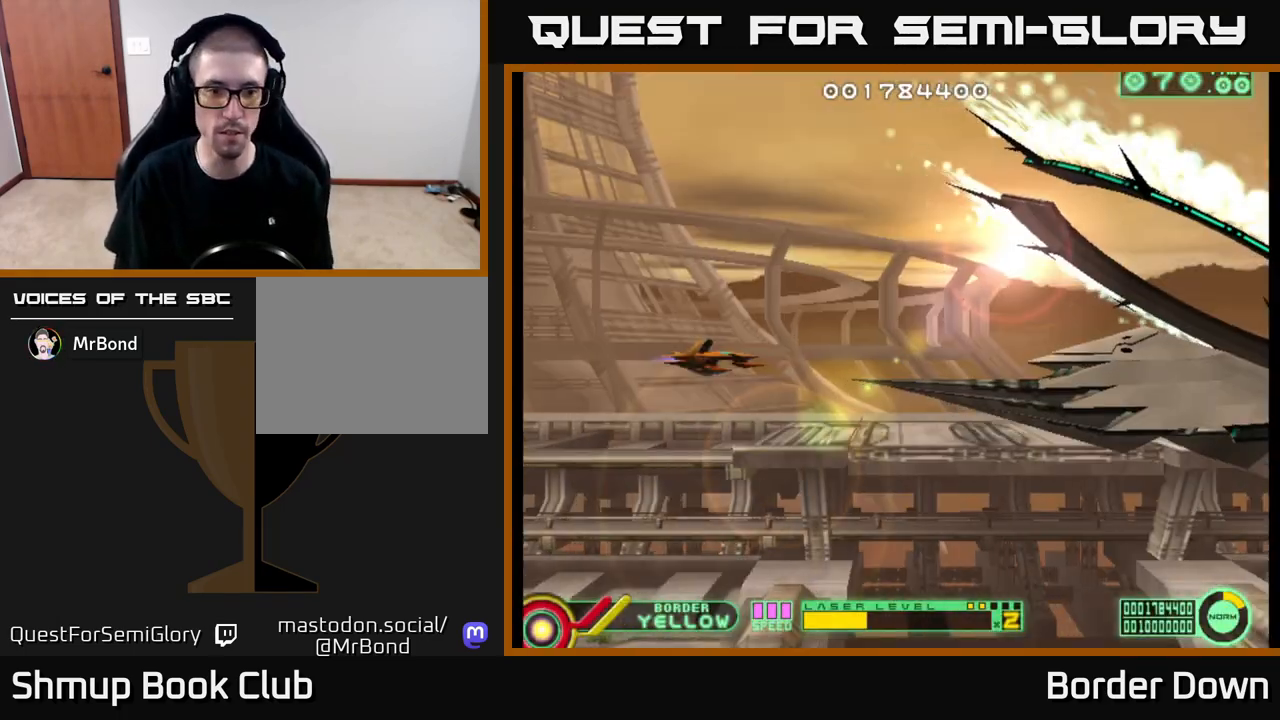
{"buttons": ["X", "DPAD_LEFT"], "left_stick": "center", "right_stick": "center", "events": [[33, "X", "down"], [83, "X", "up"], [333, "DPAD_LEFT", "down"], [467, "X", "down"]]}
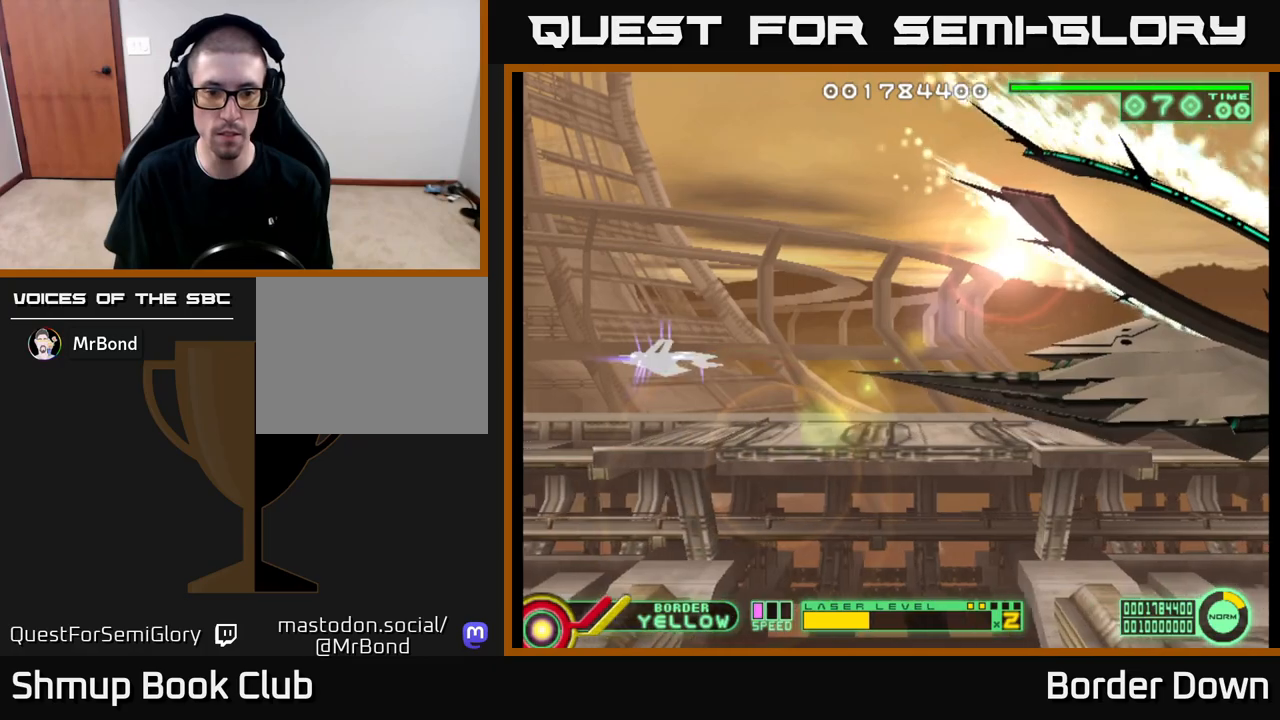
{"buttons": ["DPAD_UP"], "left_stick": "center", "right_stick": "center", "events": [[33, "X", "up"], [83, "X", "down"], [167, "X", "up"], [250, "DPAD_LEFT", "up"], [317, "DPAD_UP", "down"]]}
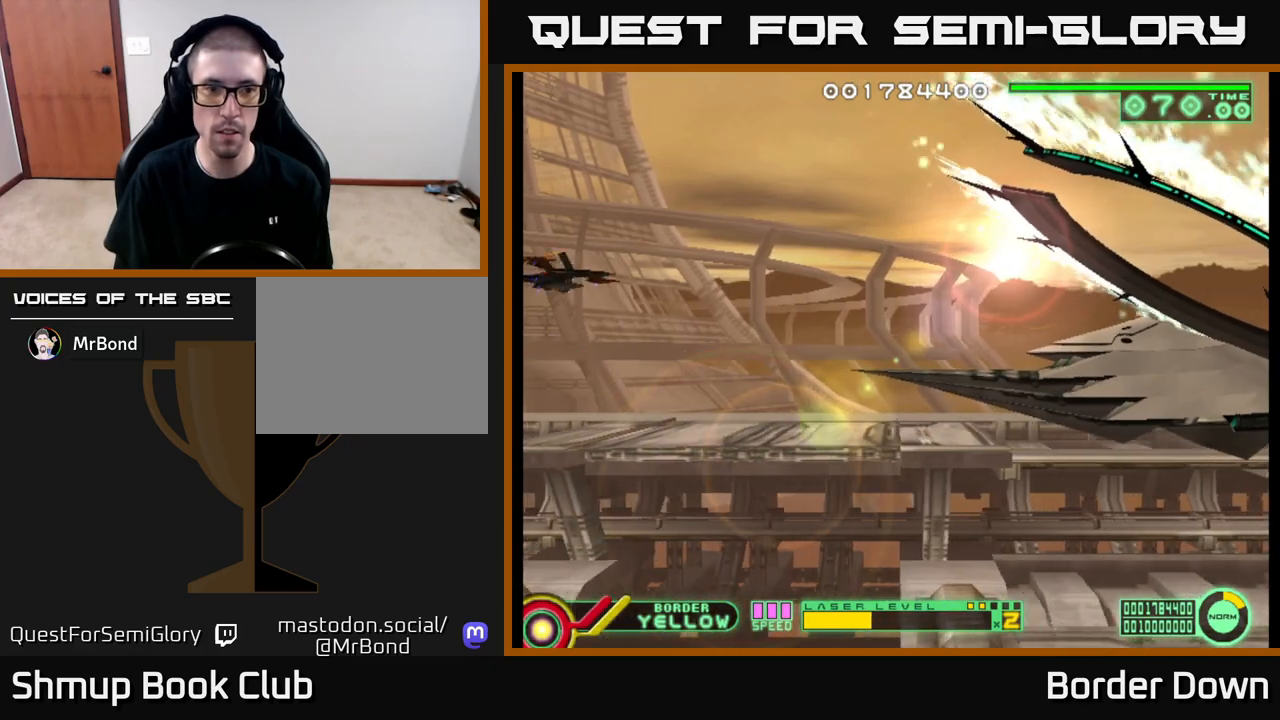
{"buttons": ["DPAD_RIGHT"], "left_stick": "center", "right_stick": "center", "events": [[117, "DPAD_UP", "up"], [483, "DPAD_RIGHT", "down"]]}
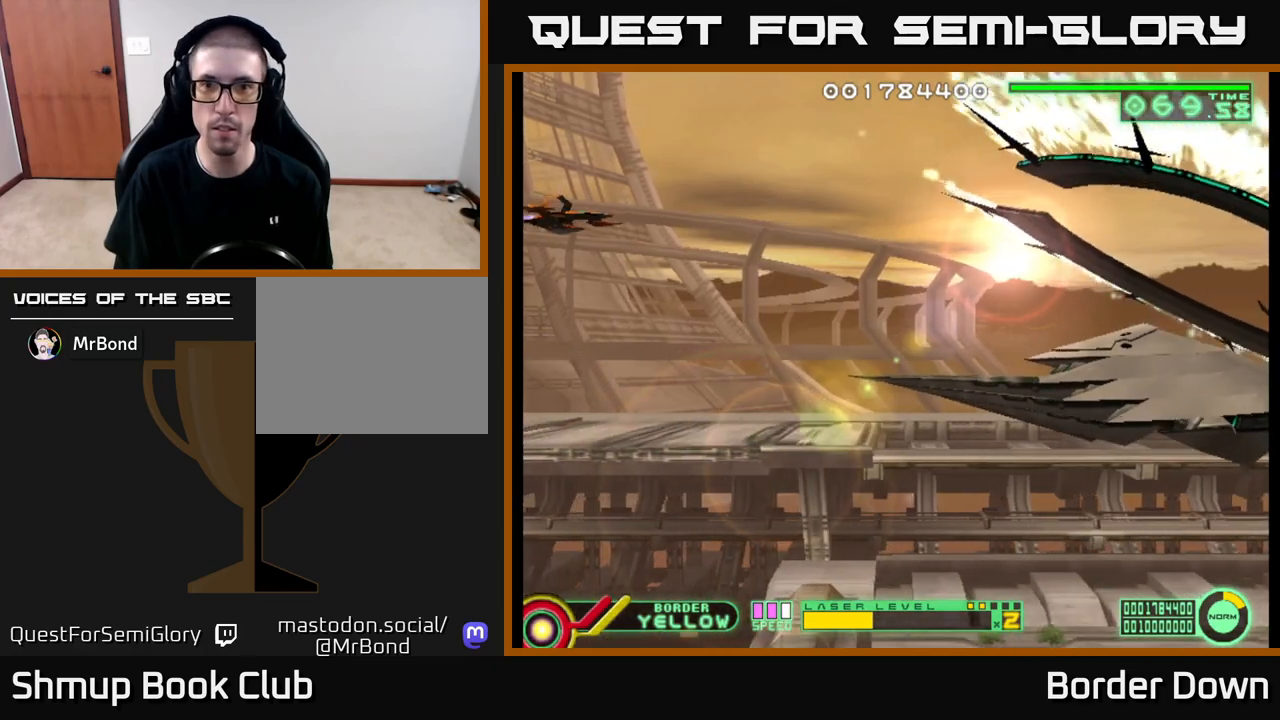
{"buttons": [], "left_stick": "center", "right_stick": "center", "events": [[83, "DPAD_RIGHT", "up"]]}
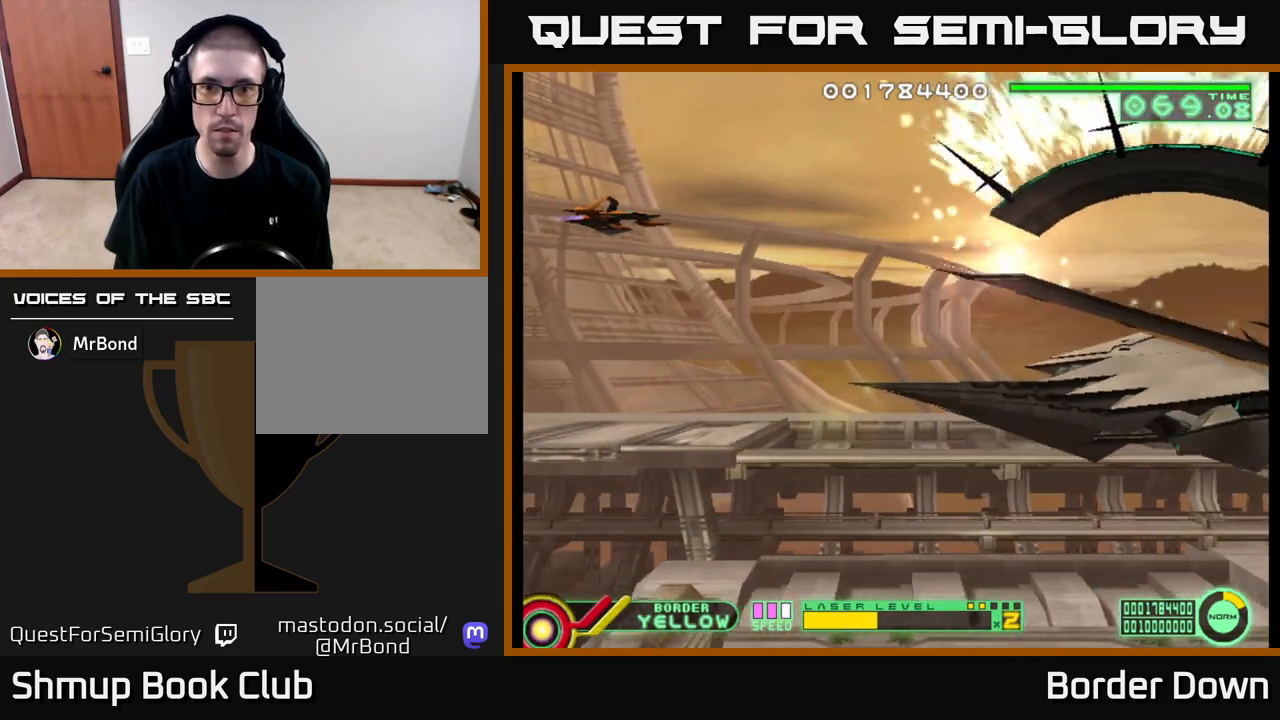
{"buttons": [], "left_stick": "center", "right_stick": "center", "events": []}
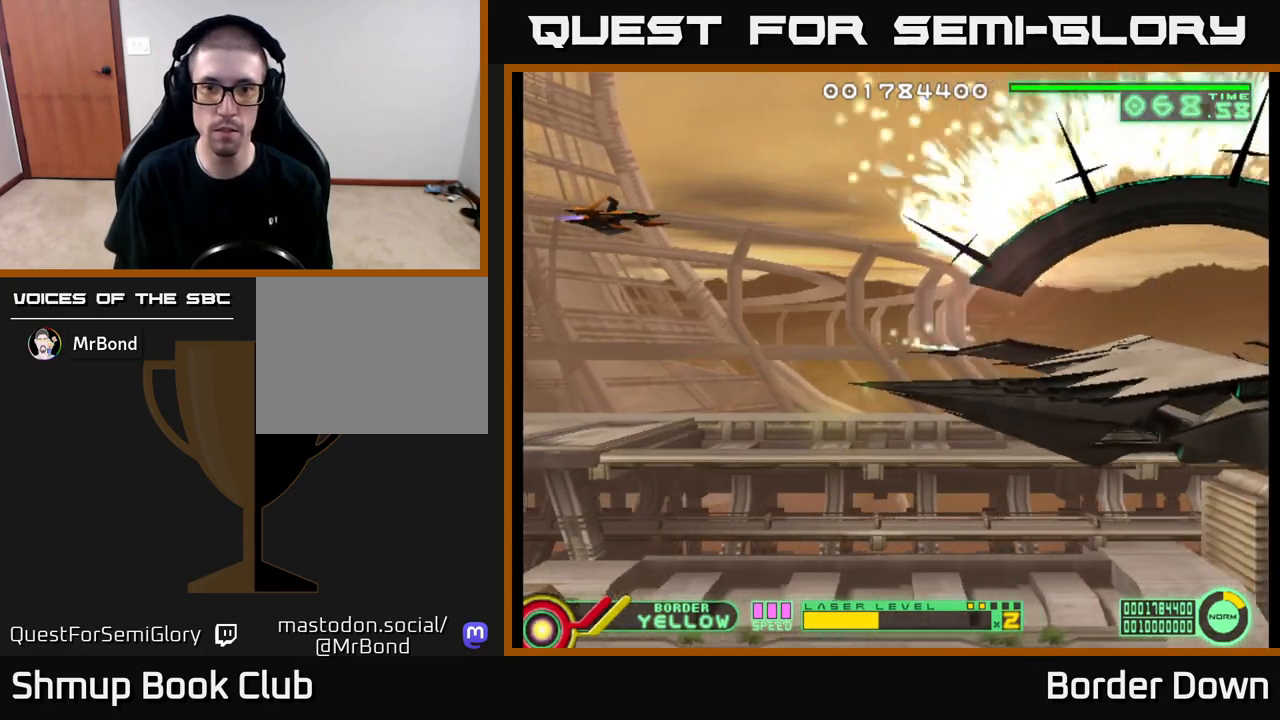
{"buttons": ["DPAD_UP", "DPAD_LEFT"], "left_stick": "center", "right_stick": "center", "events": [[417, "DPAD_LEFT", "down"], [500, "DPAD_UP", "down"]]}
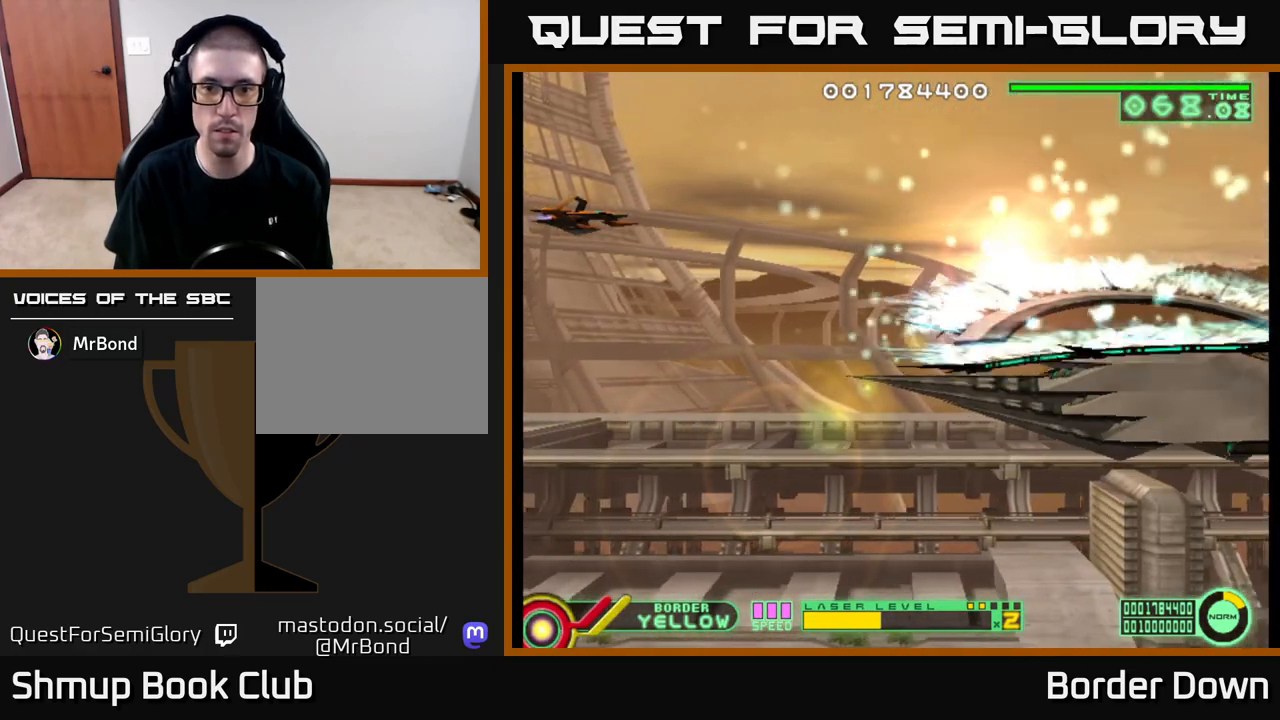
{"buttons": ["A"], "left_stick": "center", "right_stick": "center", "events": [[50, "DPAD_LEFT", "up"], [100, "DPAD_UP", "up"], [317, "DPAD_RIGHT", "down"], [367, "A", "down"], [383, "DPAD_RIGHT", "up"]]}
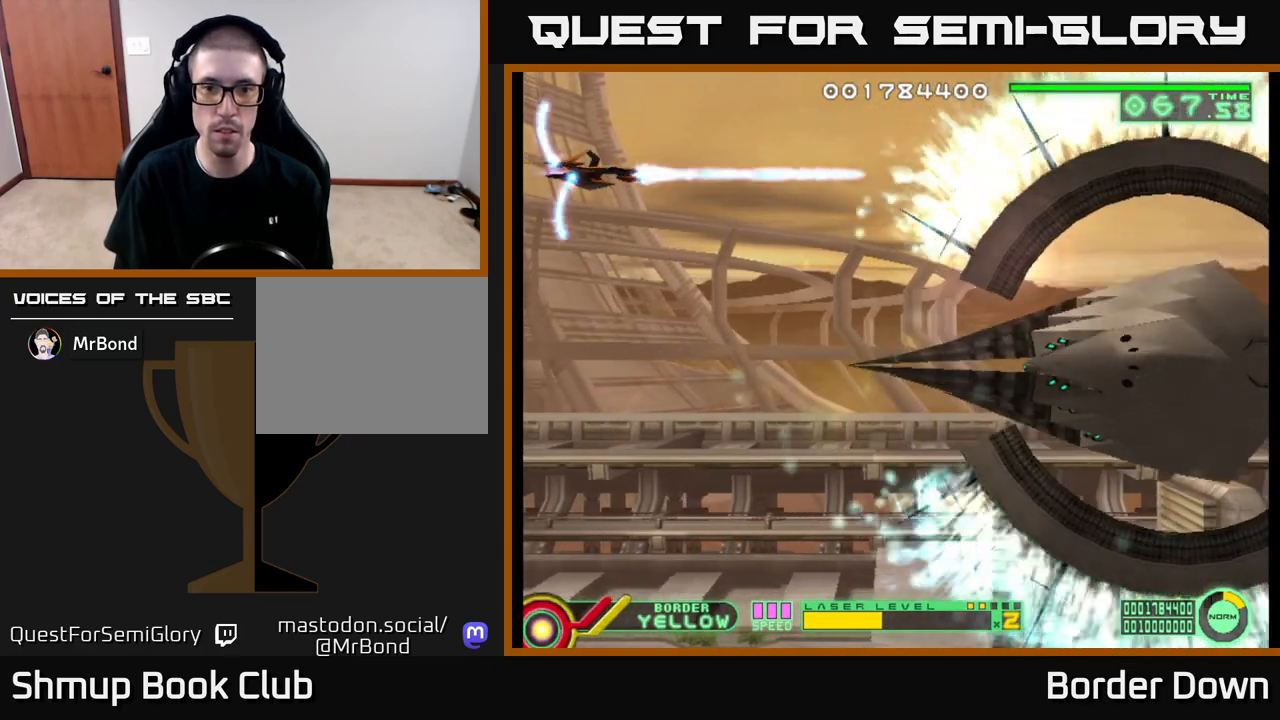
{"buttons": ["A", "DPAD_DOWN"], "left_stick": "center", "right_stick": "center", "events": [[467, "DPAD_DOWN", "down"]]}
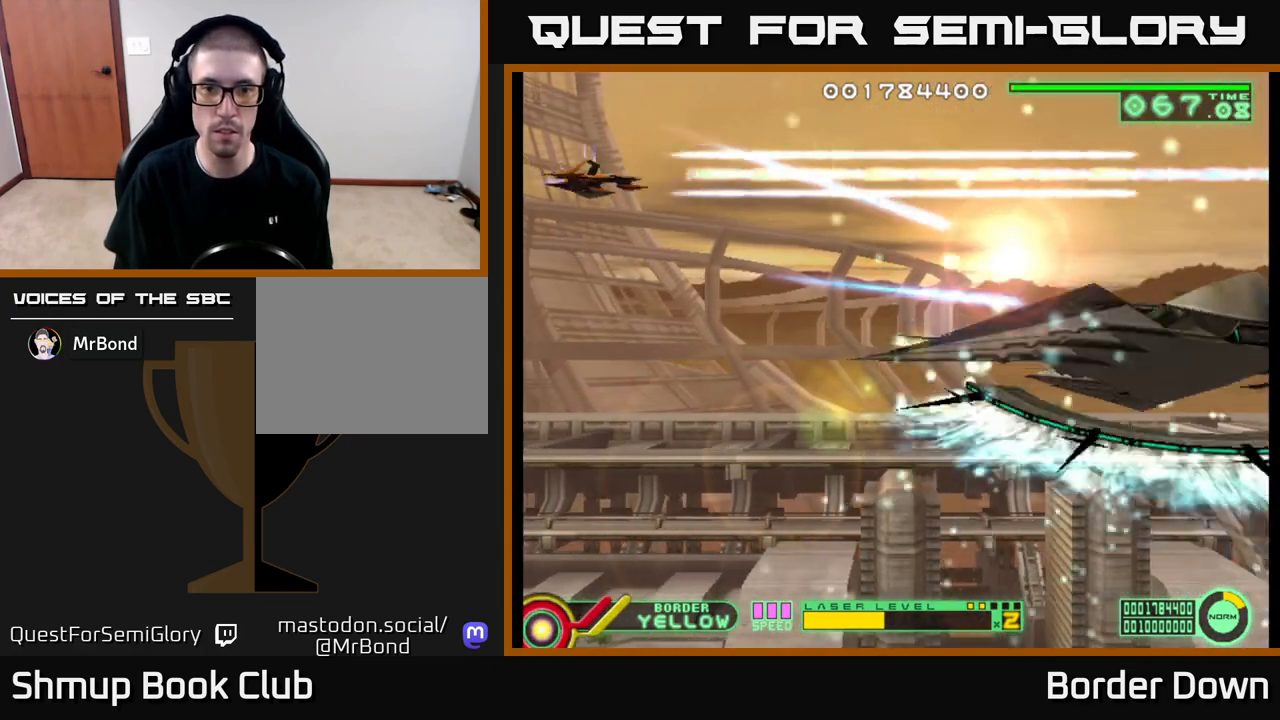
{"buttons": ["A", "DPAD_DOWN"], "left_stick": "center", "right_stick": "center", "events": []}
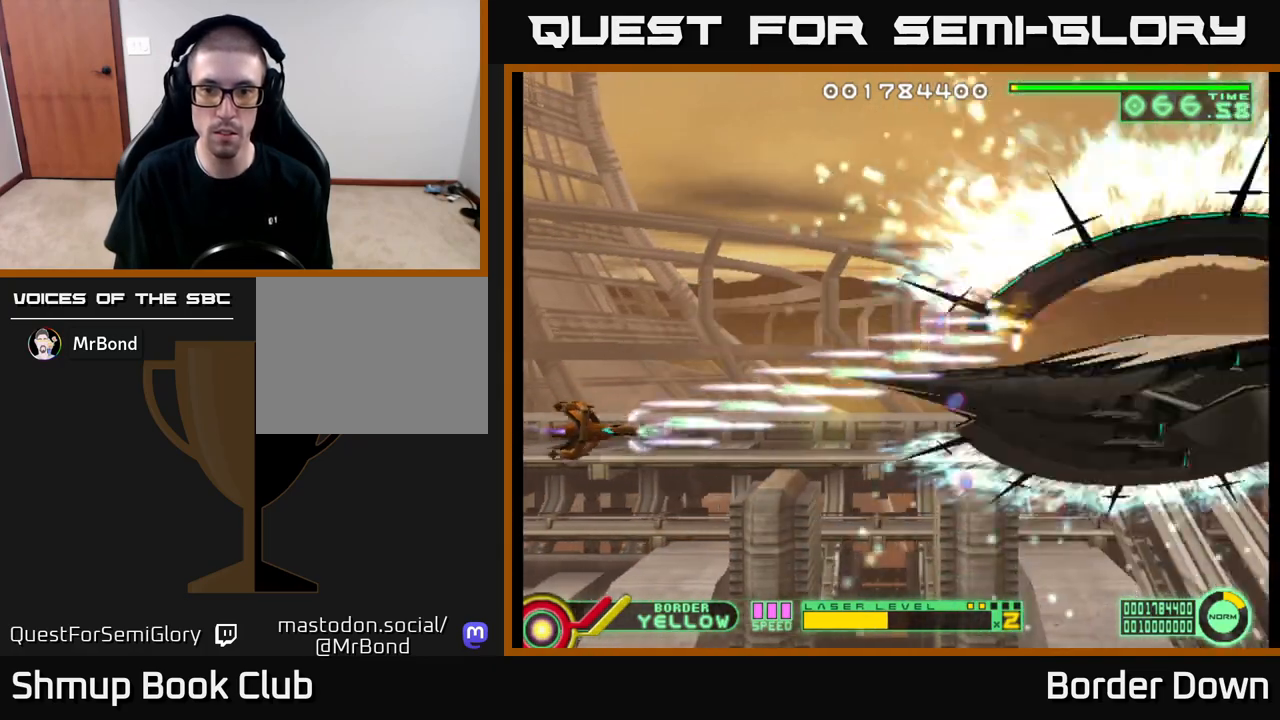
{"buttons": ["A", "DPAD_UP"], "left_stick": "center", "right_stick": "center", "events": [[217, "DPAD_DOWN", "up"], [250, "DPAD_UP", "down"]]}
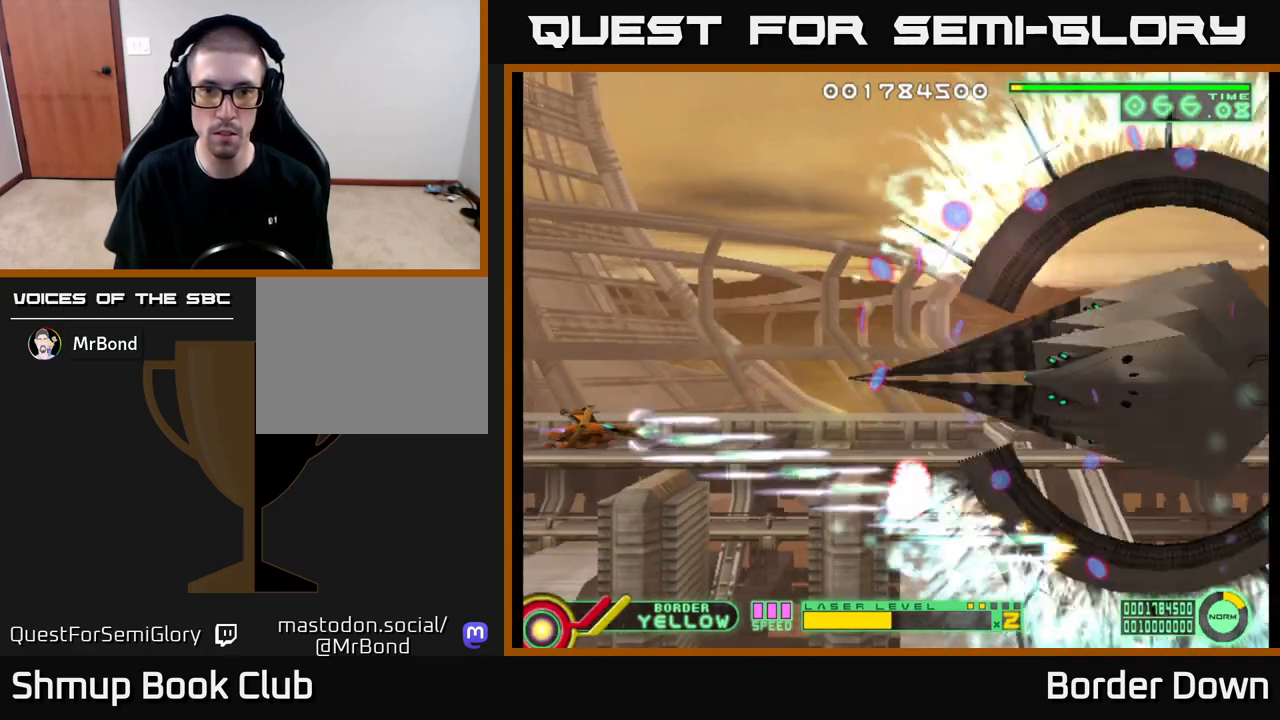
{"buttons": ["A", "DPAD_UP"], "left_stick": "center", "right_stick": "center", "events": []}
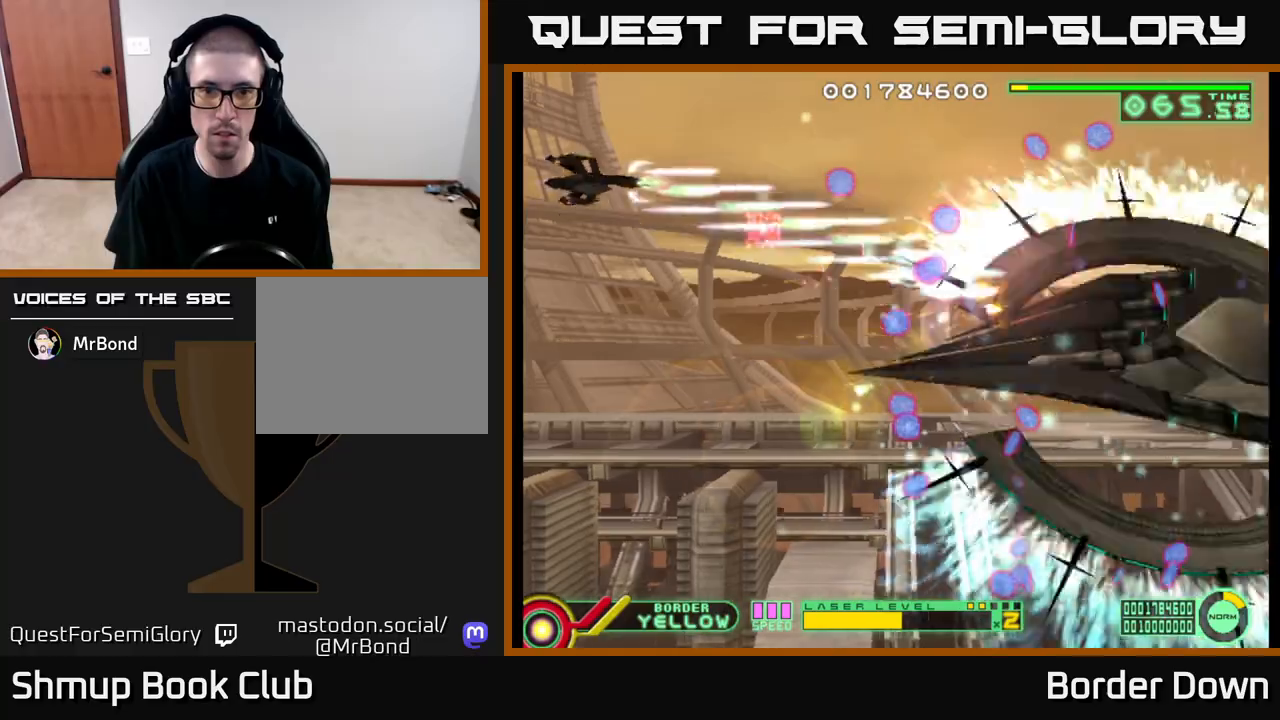
{"buttons": ["A", "DPAD_DOWN"], "left_stick": "center", "right_stick": "center", "events": [[50, "DPAD_UP", "up"], [83, "DPAD_DOWN", "down"]]}
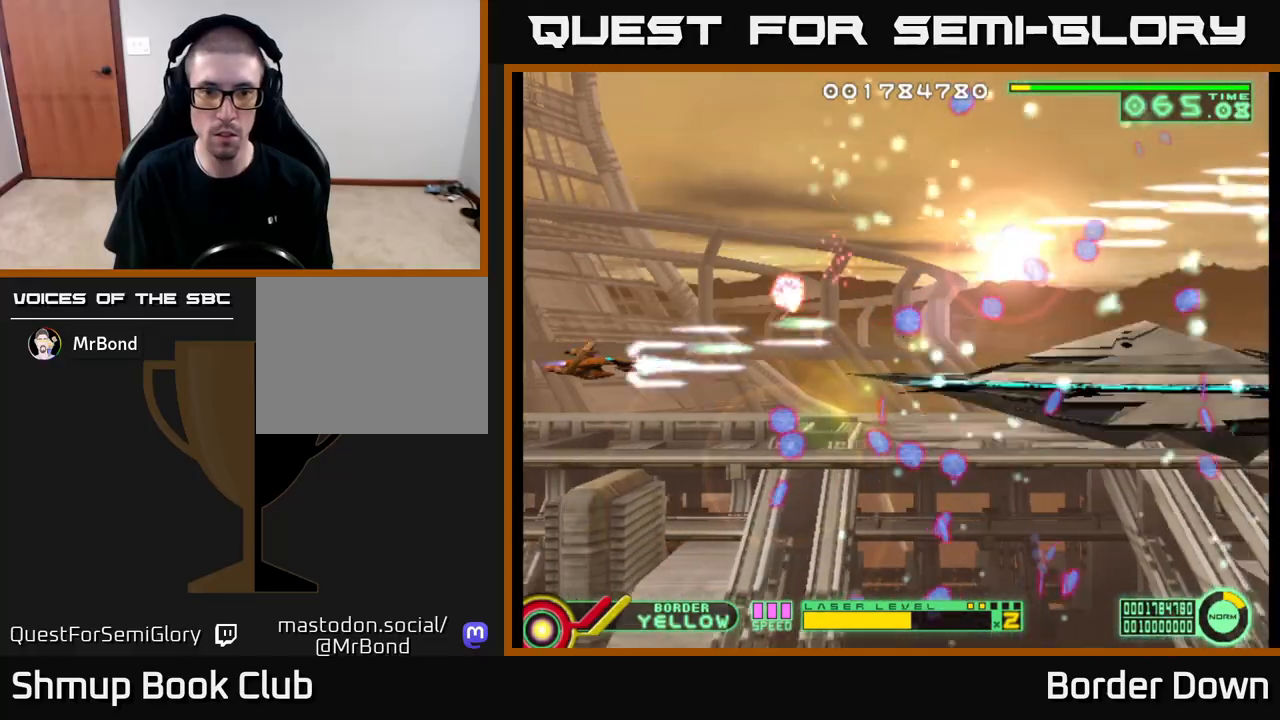
{"buttons": ["A", "DPAD_UP"], "left_stick": "center", "right_stick": "center", "events": [[400, "DPAD_DOWN", "up"], [400, "DPAD_LEFT", "down"], [433, "DPAD_UP", "down"], [483, "DPAD_LEFT", "up"]]}
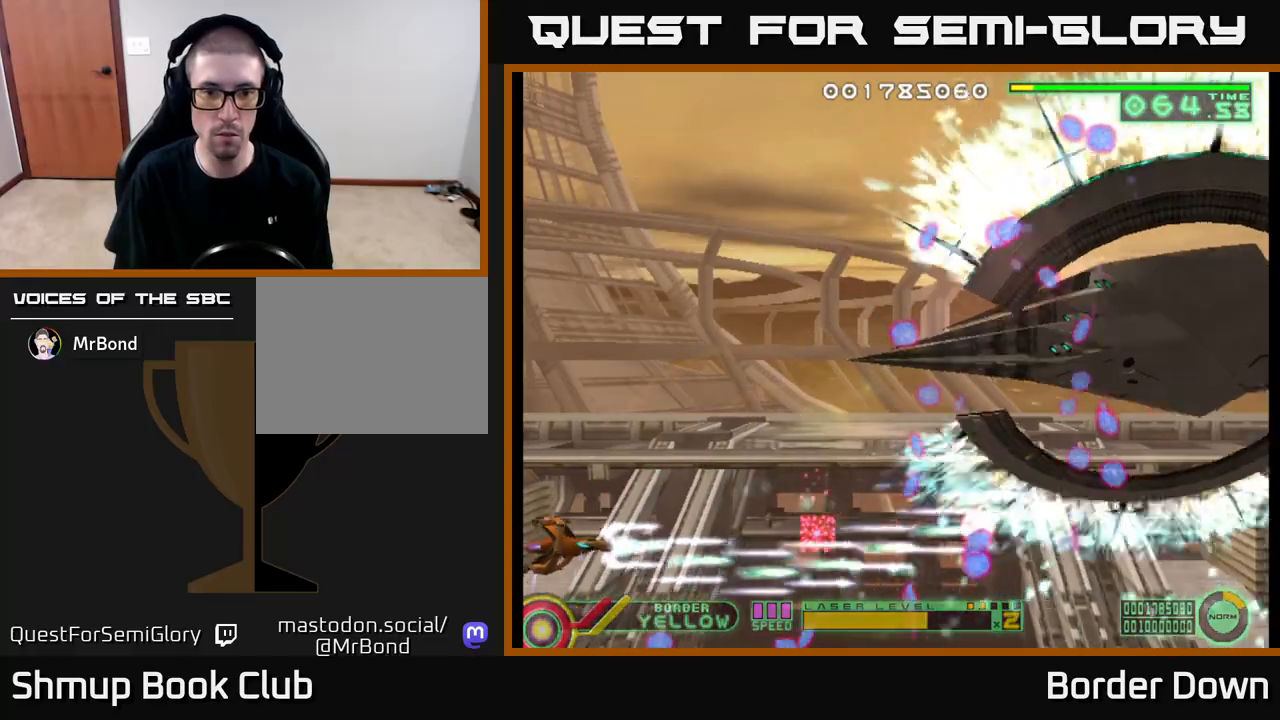
{"buttons": ["A", "DPAD_UP"], "left_stick": "center", "right_stick": "center", "events": [[283, "DPAD_RIGHT", "down"], [383, "DPAD_RIGHT", "up"]]}
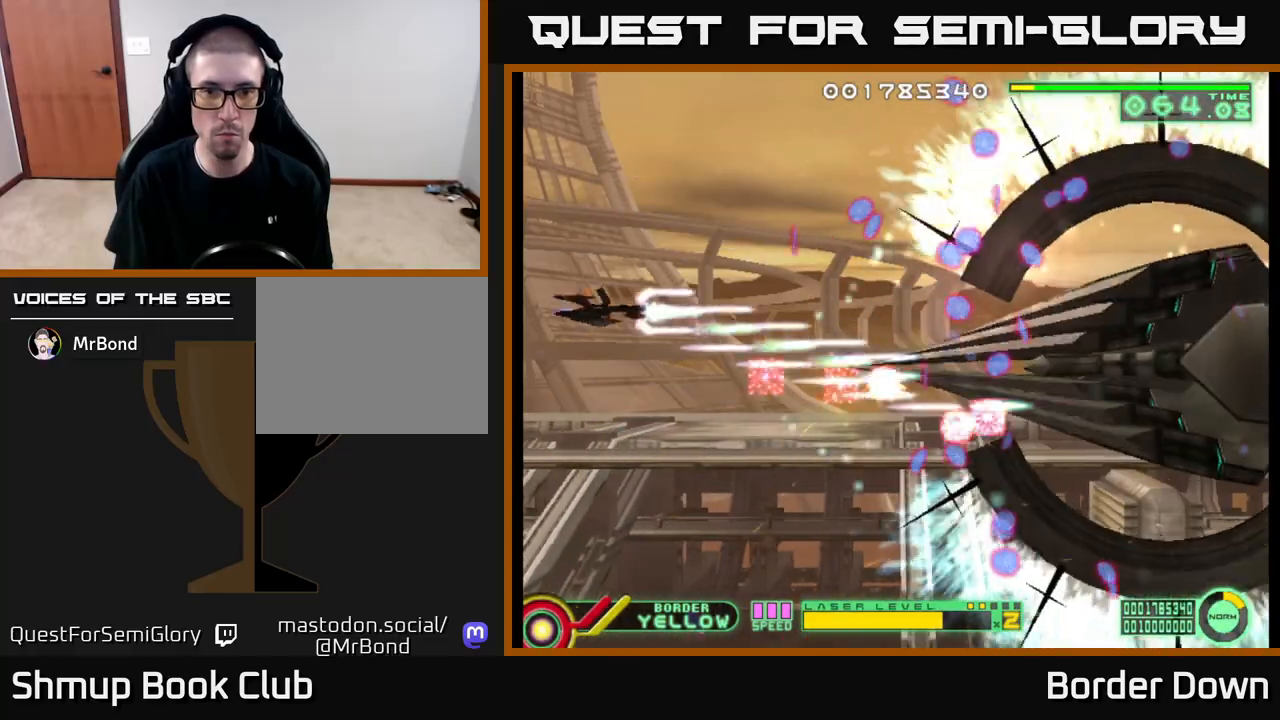
{"buttons": ["A", "DPAD_DOWN"], "left_stick": "center", "right_stick": "center", "events": [[350, "DPAD_UP", "up"], [367, "DPAD_DOWN", "down"], [400, "DPAD_LEFT", "down"], [483, "DPAD_LEFT", "up"]]}
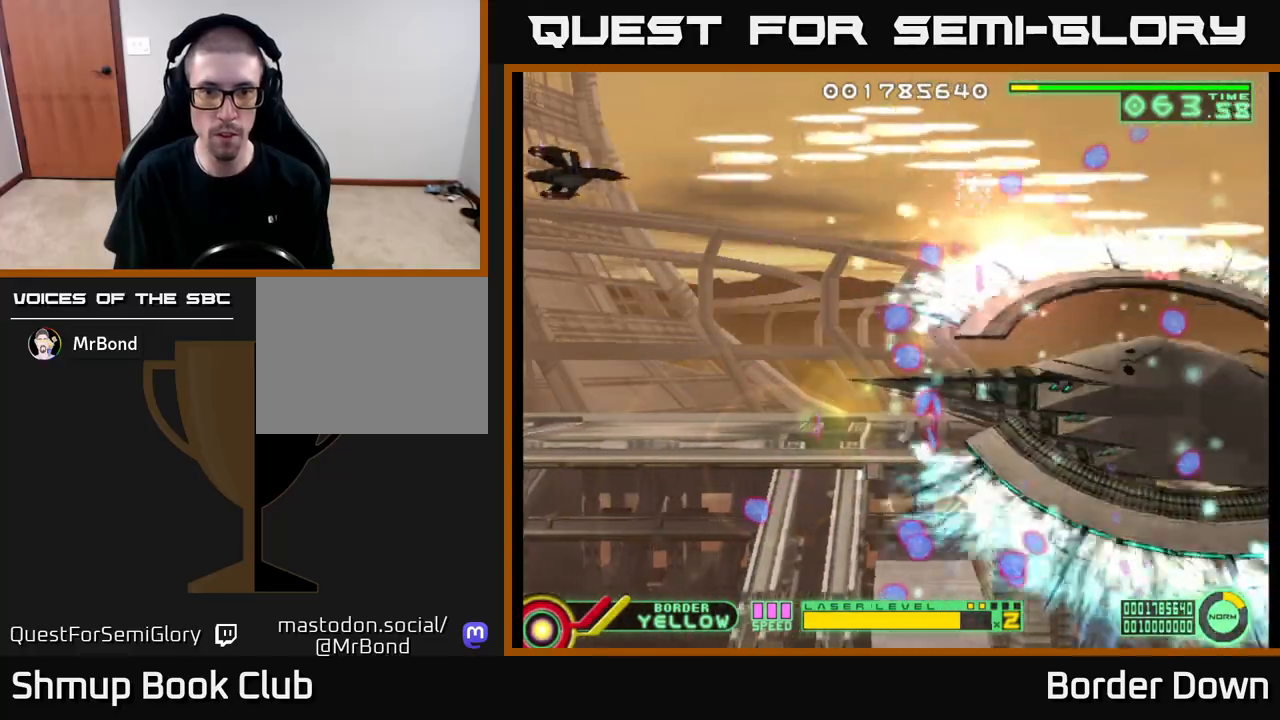
{"buttons": ["A", "DPAD_DOWN"], "left_stick": "center", "right_stick": "center", "events": []}
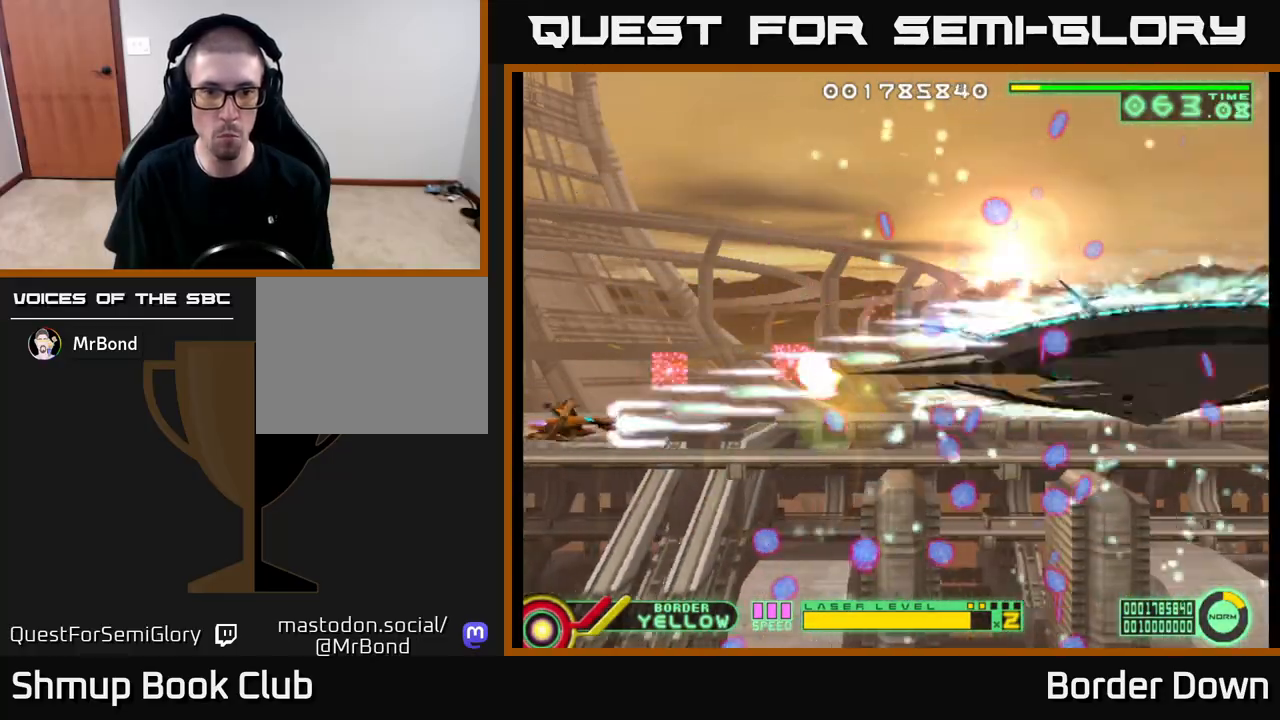
{"buttons": ["A", "DPAD_UP"], "left_stick": "center", "right_stick": "center", "events": [[300, "DPAD_LEFT", "down"], [317, "DPAD_DOWN", "up"], [333, "DPAD_UP", "down"], [383, "DPAD_LEFT", "up"]]}
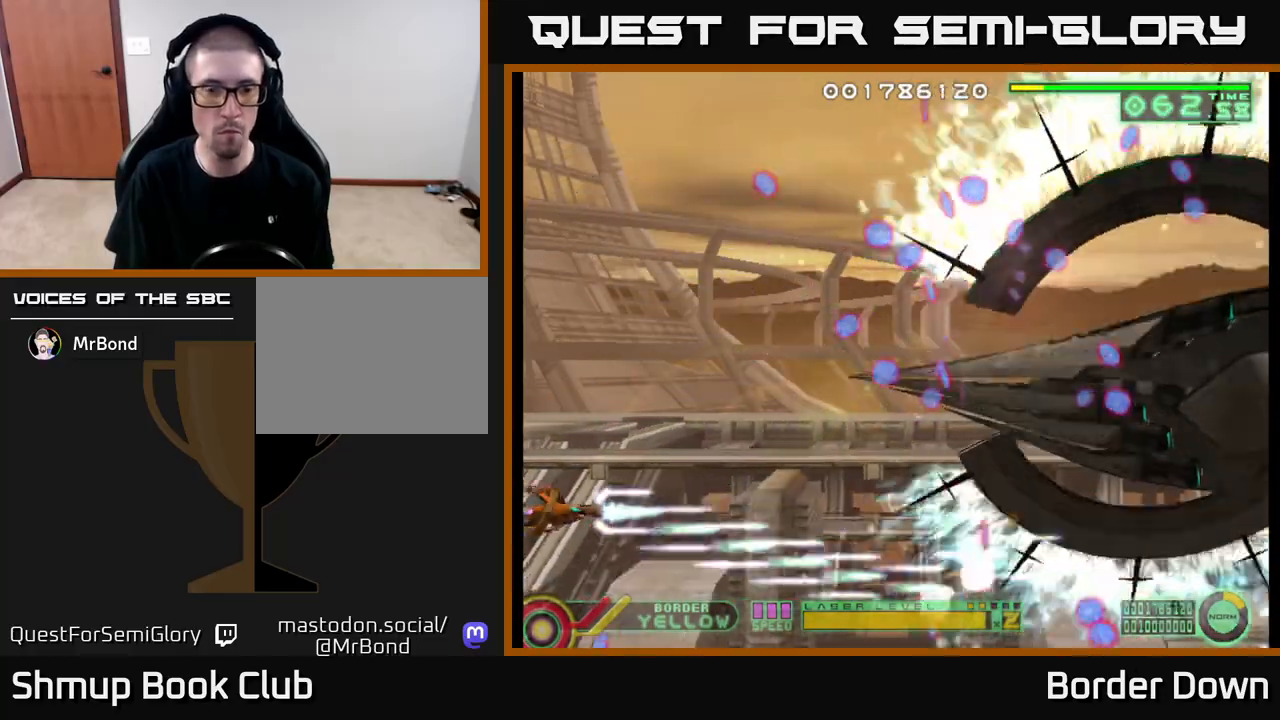
{"buttons": ["A", "DPAD_UP"], "left_stick": "center", "right_stick": "center", "events": [[33, "DPAD_RIGHT", "down"], [117, "DPAD_RIGHT", "up"]]}